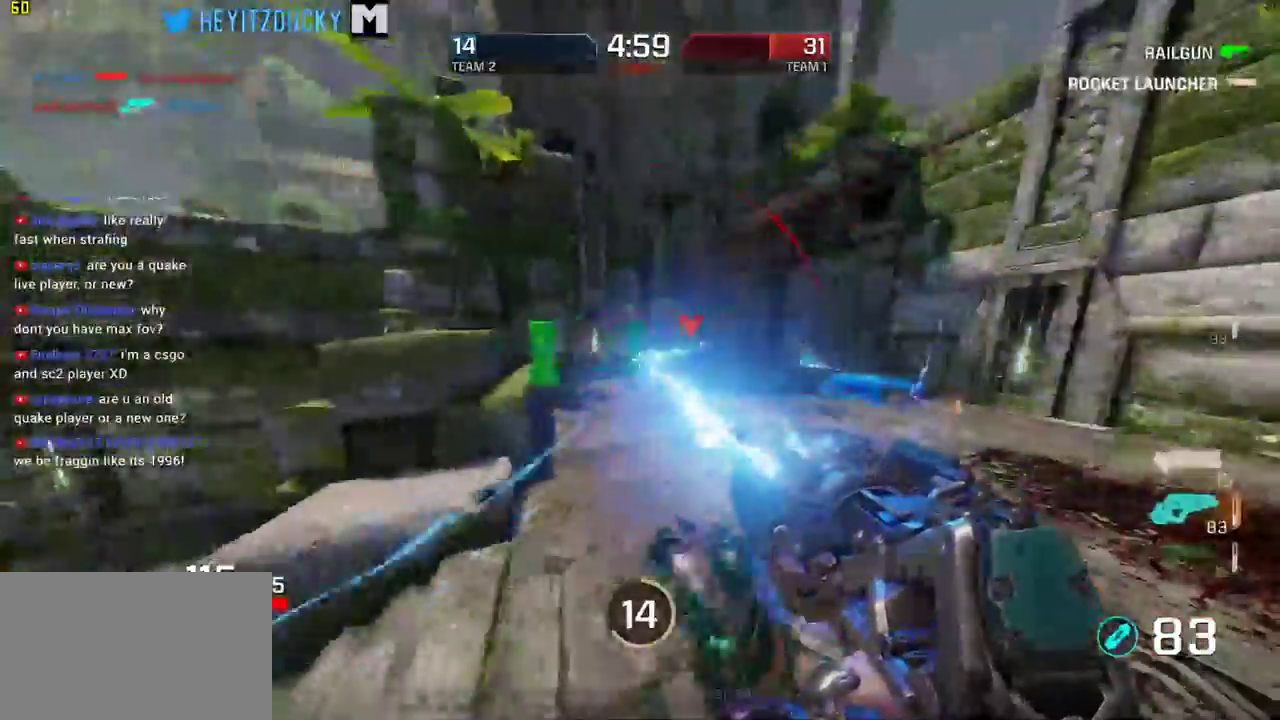
Gameplay with keyboard and mouse; each line is a JSON object with the keys and mouse buttons held at the frame after it. "events" lists presses ("down") and releases ("up") of "1", "2", "3", "4", "5", "a", "alt", "c", "ctrl", "d", "e", "f", "q", "r", "s", "shift", "space", "tab", "v", "w", "x", "z", "mouse_left", "mouse_middle", "mouse_right", "mouse_wheel_up" and "mouse_wheel_down" between this image and that frame as [ms after this image, input, new state], when the widget could be followed in between. "mouse_left", "mouse_middle", "mouse_right", "mouse_wheel_up", "mouse_wheel_down" = the "left", "middle", "right", "wheel_up", "wheel_down" buttons of the "mouse" list. No other keys are recorded. Mouse movement is not recorded.
{"keys": ["d", "space", "w"], "mouse": ["left"], "events": []}
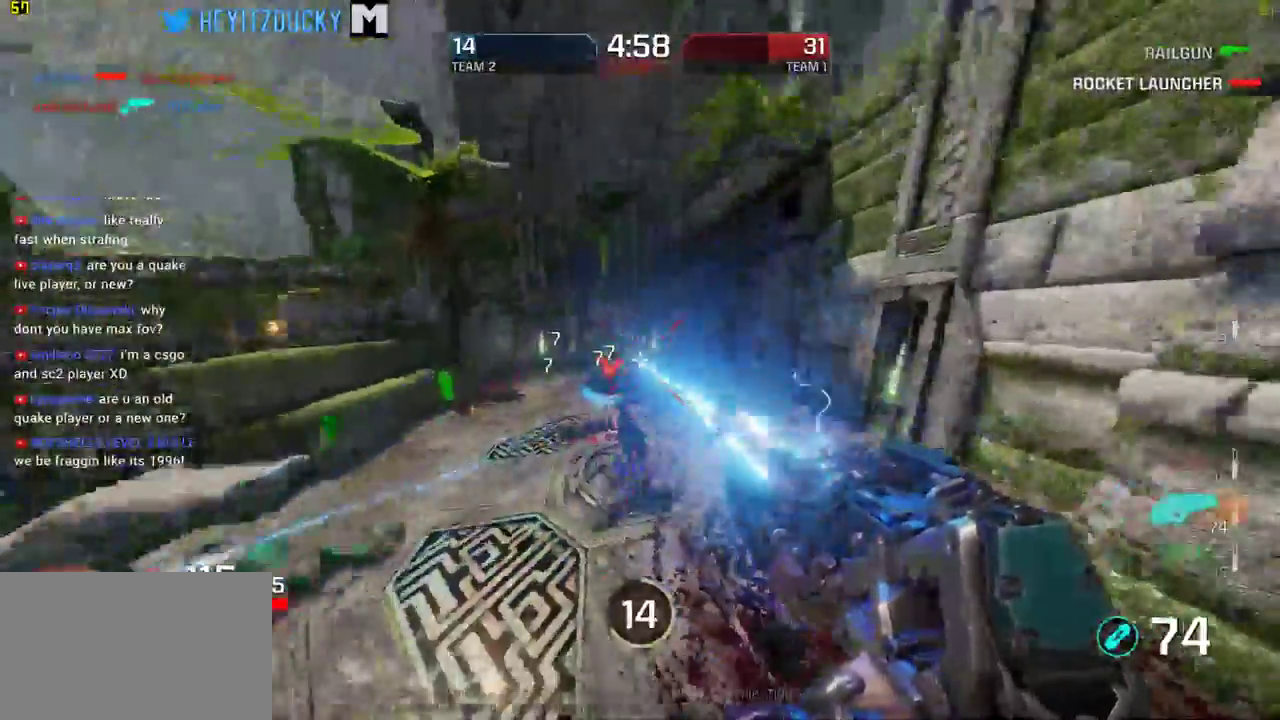
{"keys": ["a", "space", "w"], "mouse": ["left"]}
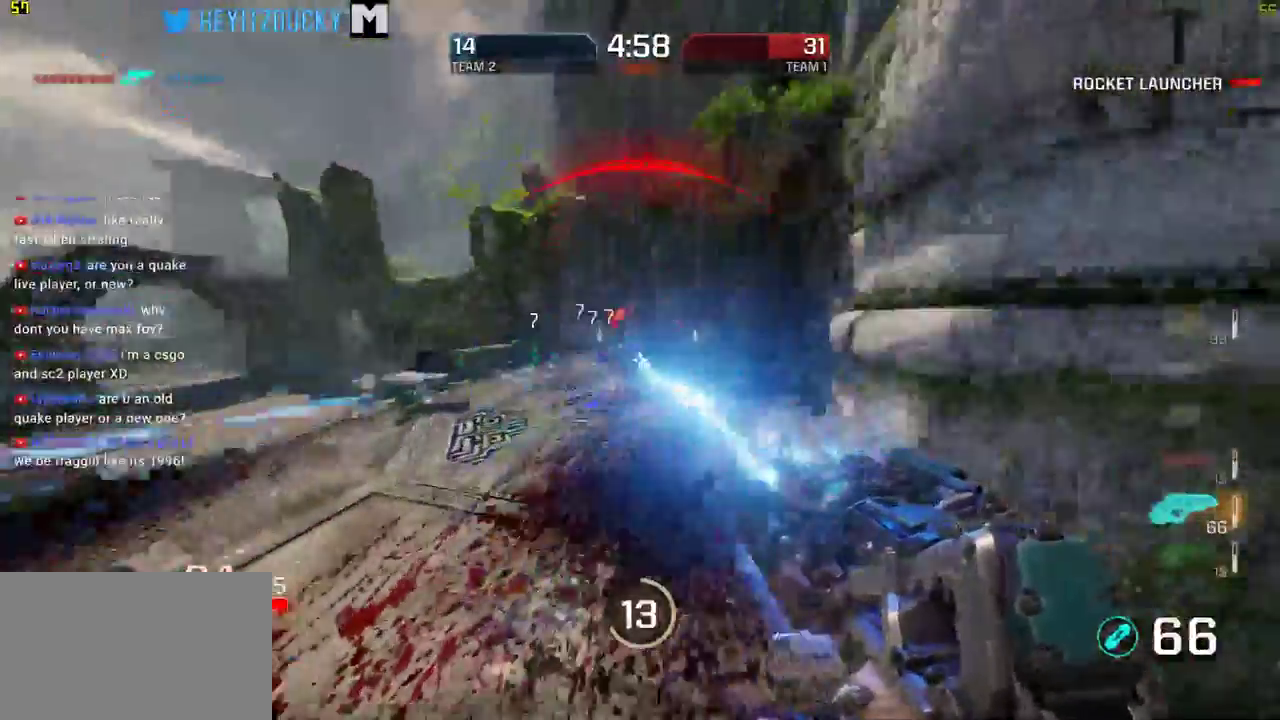
{"keys": ["a", "space", "w"], "mouse": ["left"]}
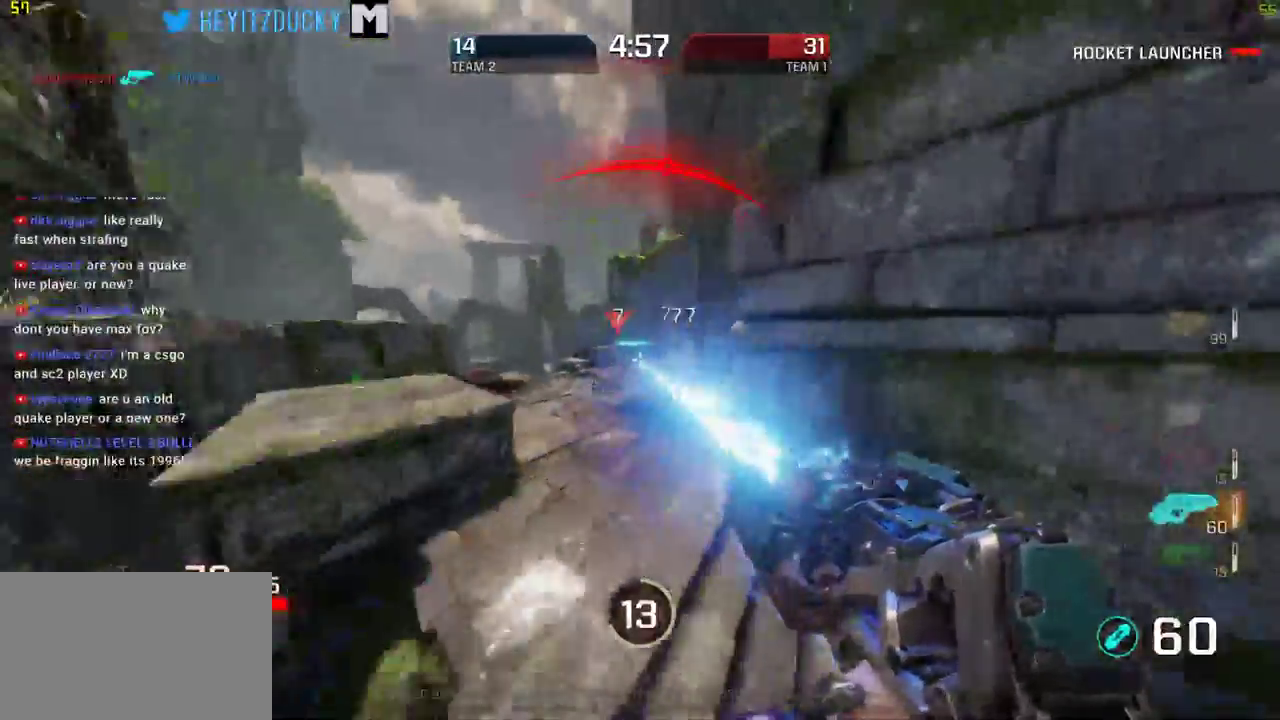
{"keys": ["a"], "mouse": [], "events": [[250, "space", "up"], [350, "mouse_left", "up"], [500, "w", "up"]]}
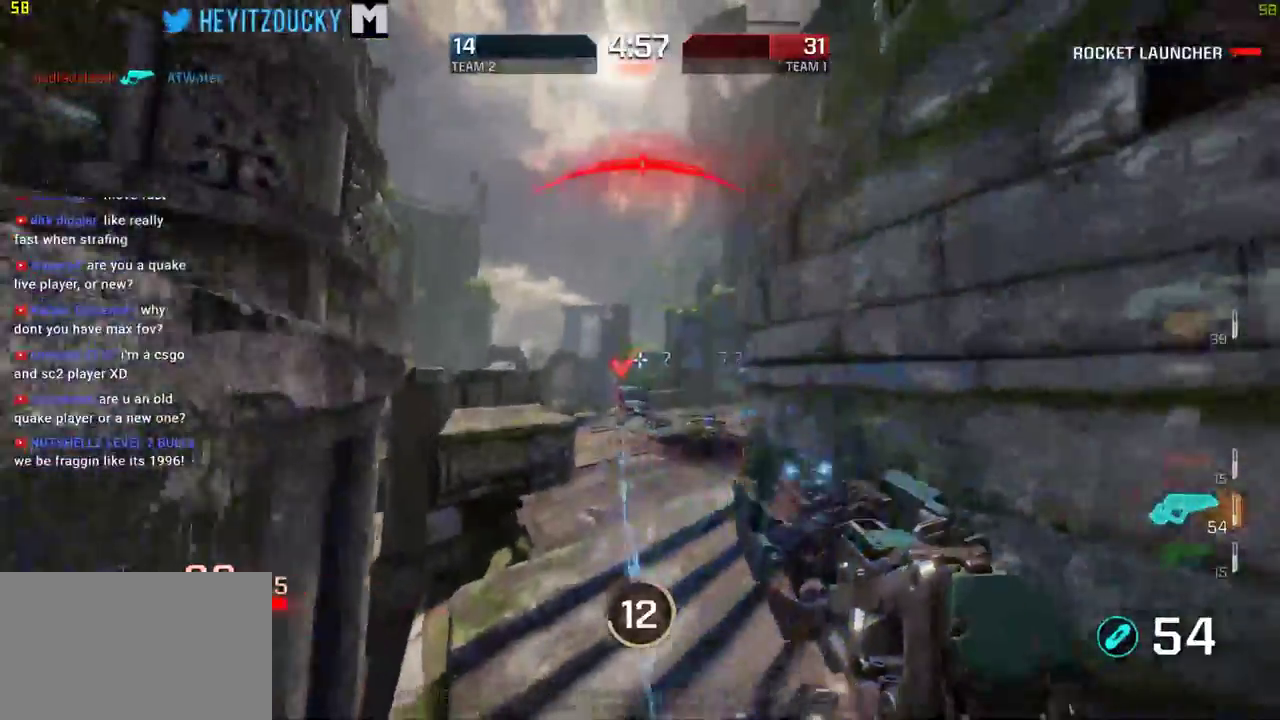
{"keys": ["d"], "mouse": ["left"], "events": [[84, "d", "down"], [134, "a", "up"], [217, "mouse_left", "down"]]}
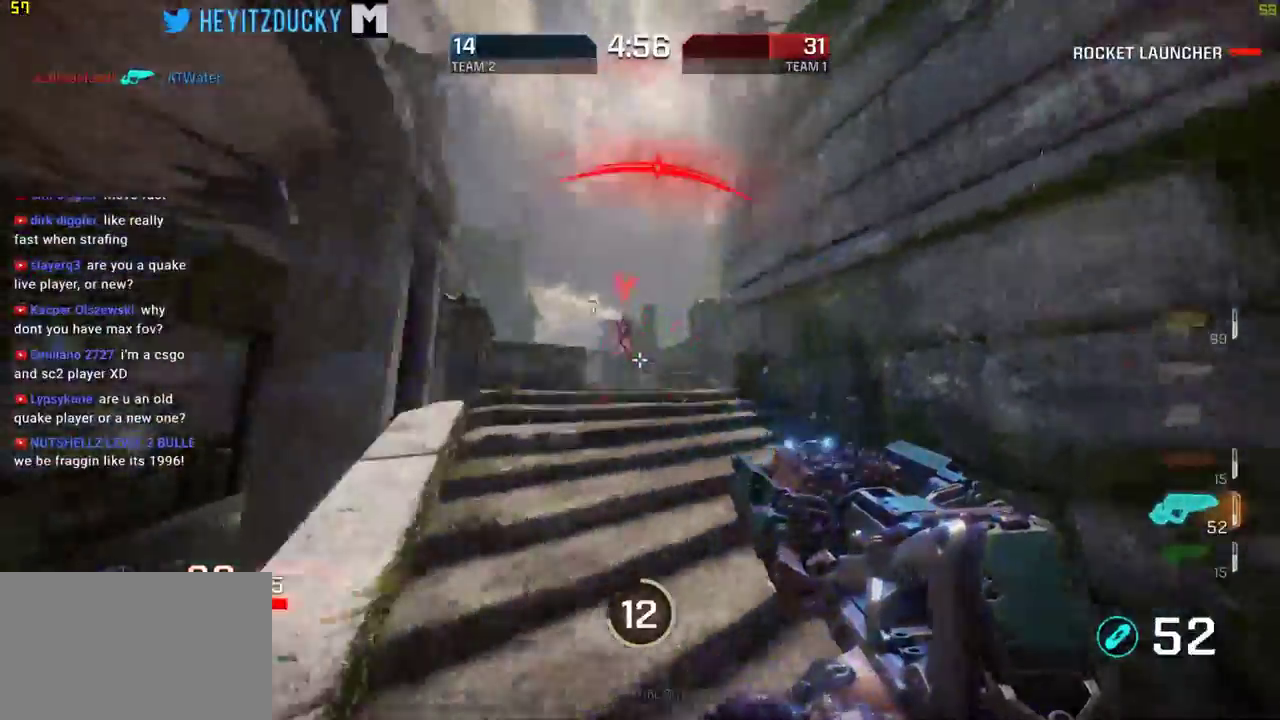
{"keys": ["a", "d", "w"], "mouse": ["left"], "events": [[384, "w", "down"], [484, "a", "down"]]}
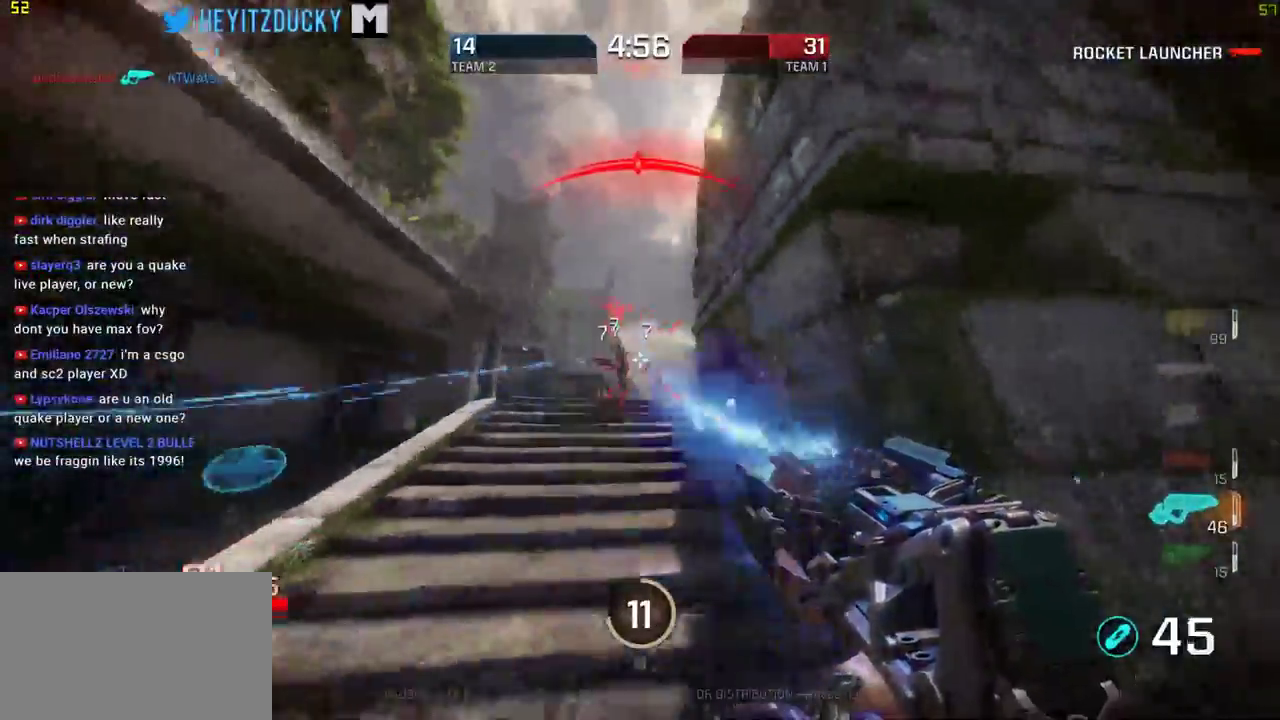
{"keys": ["a"], "mouse": ["left"], "events": [[17, "w", "up"], [67, "d", "up"]]}
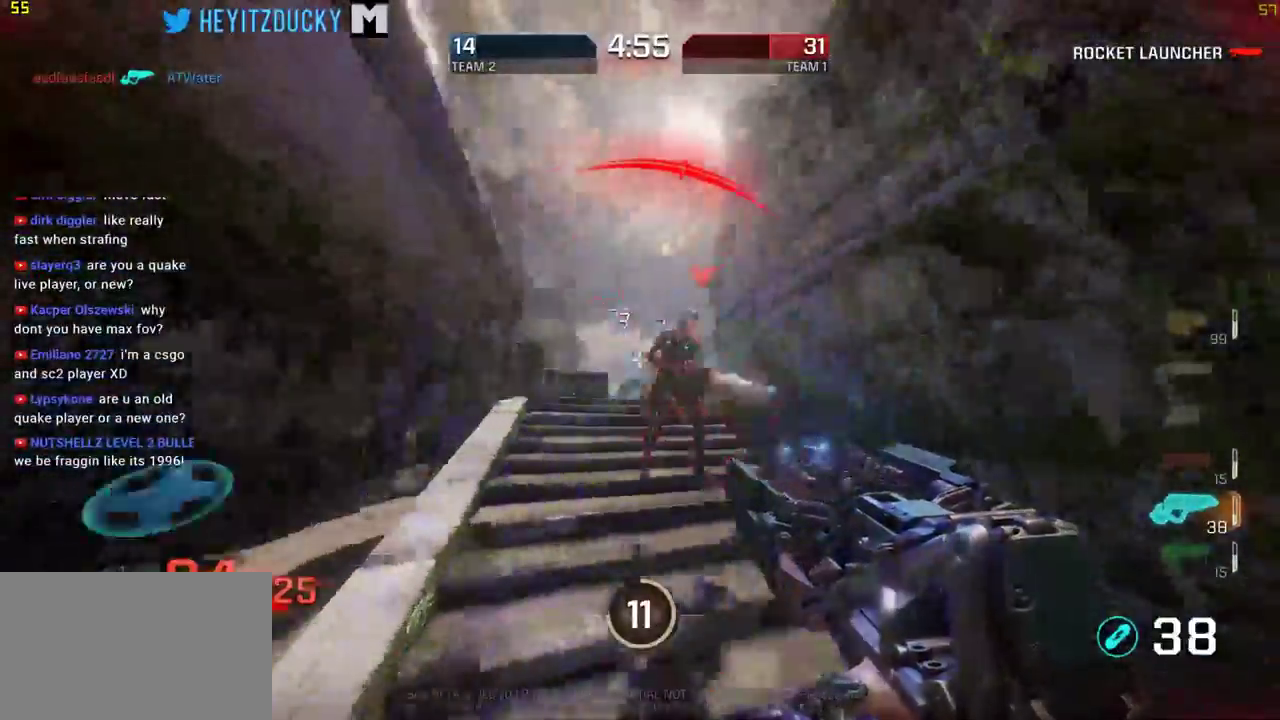
{"keys": ["a"], "mouse": ["left"], "events": [[84, "s", "down"], [500, "s", "up"]]}
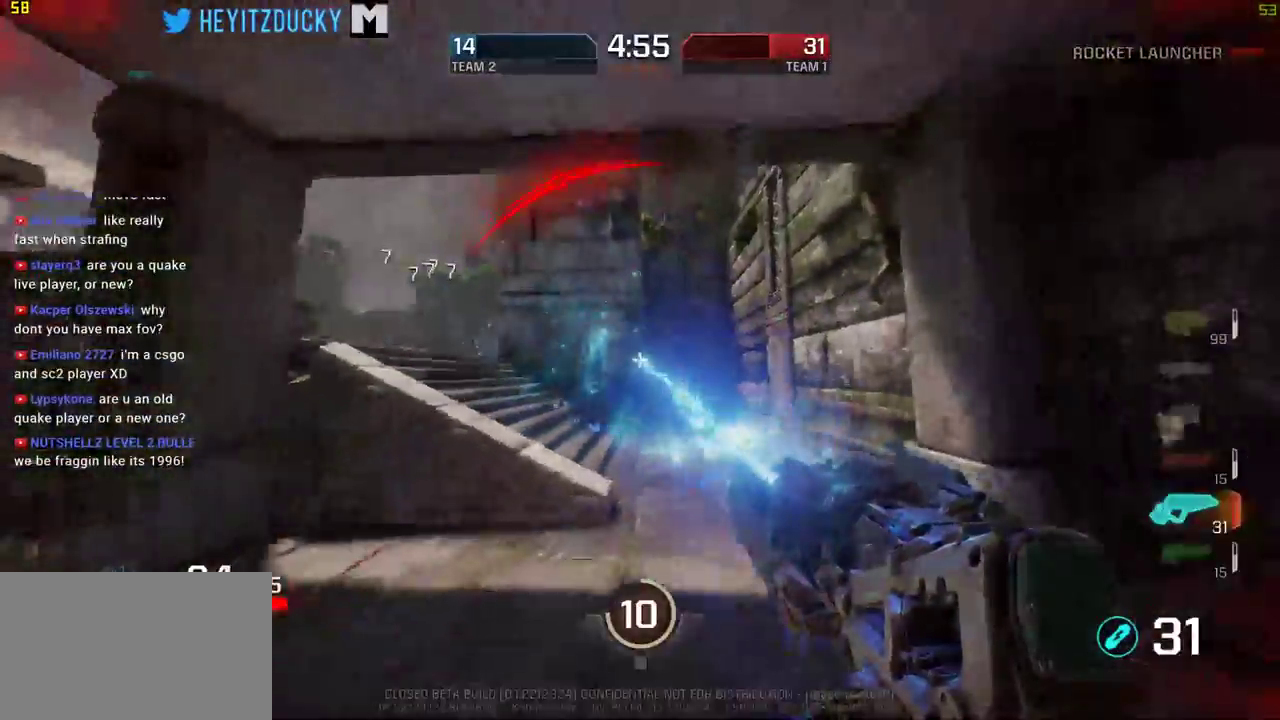
{"keys": ["a", "s"], "mouse": [], "events": [[200, "mouse_left", "up"], [284, "s", "down"]]}
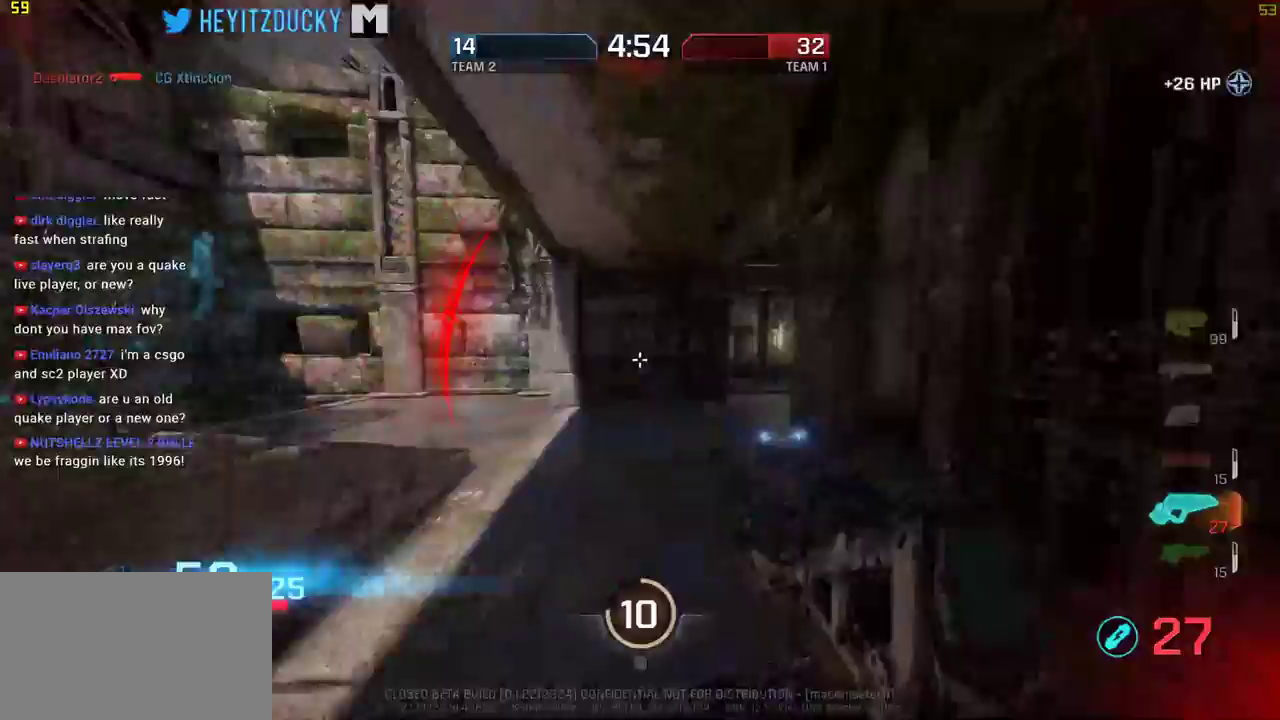
{"keys": ["a", "s"], "mouse": [], "events": [[17, "d", "down"], [67, "a", "up"], [400, "d", "up"], [450, "a", "down"]]}
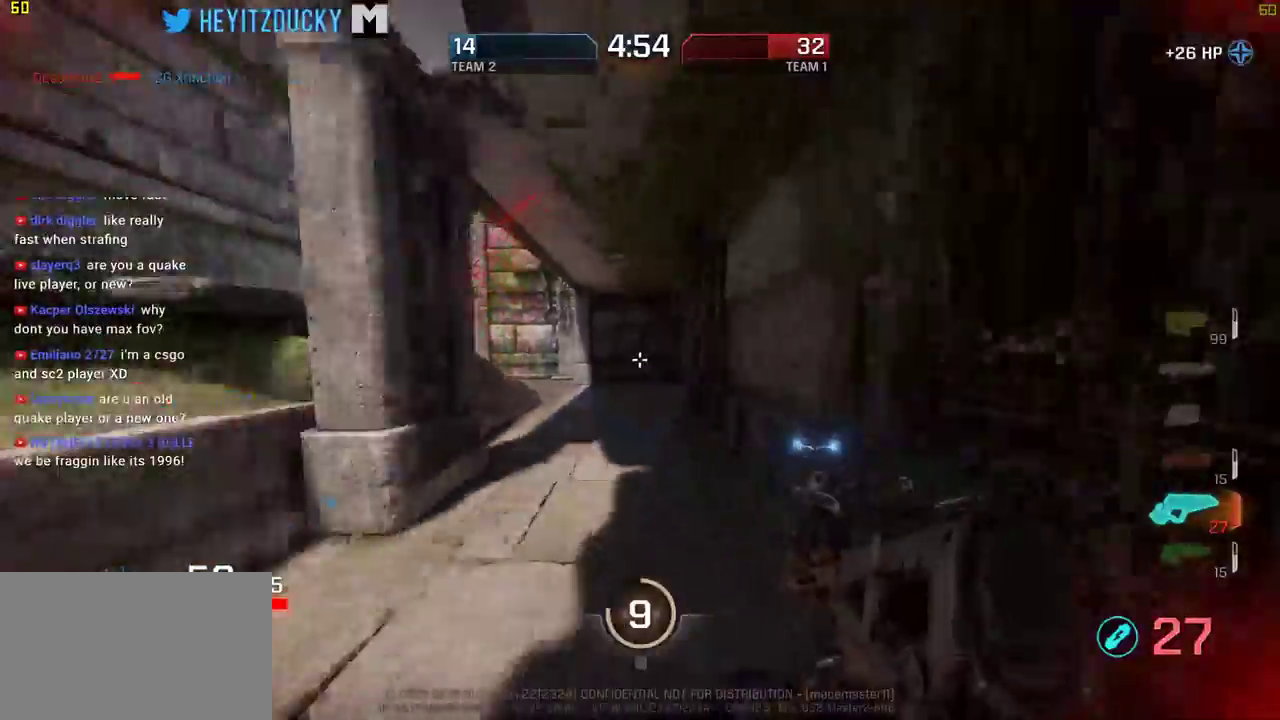
{"keys": ["w"], "mouse": [], "events": [[84, "a", "up"], [134, "a", "down"], [267, "s", "up"], [417, "w", "down"], [500, "a", "up"]]}
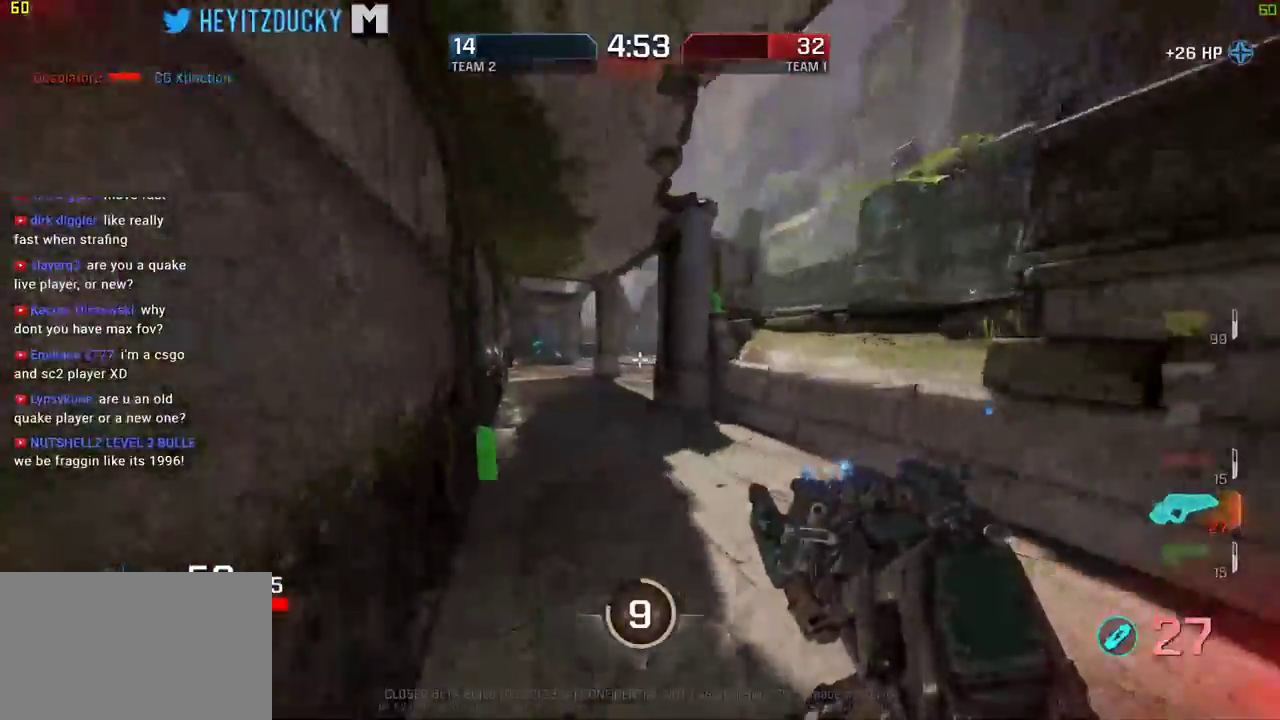
{"keys": ["a", "w"], "mouse": [], "events": [[434, "a", "down"]]}